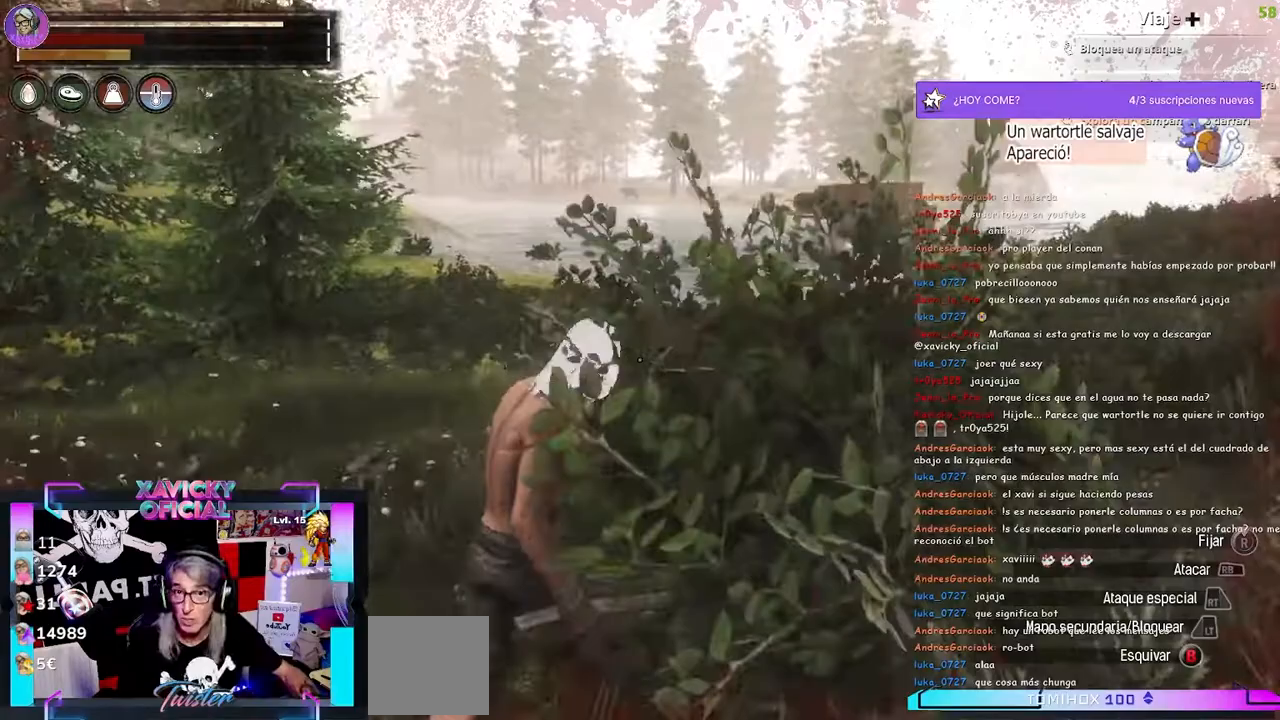
Gameplay with a controller (Xbox layout); each line is a JSON object with the inputs held at the frame after it. "events" lists button and stick changes between this image and that frame as [ms after this image, input, new state], when the widget could be followed in between. Not read: R3.
{"buttons": [], "left_stick": "up", "right_stick": "center"}
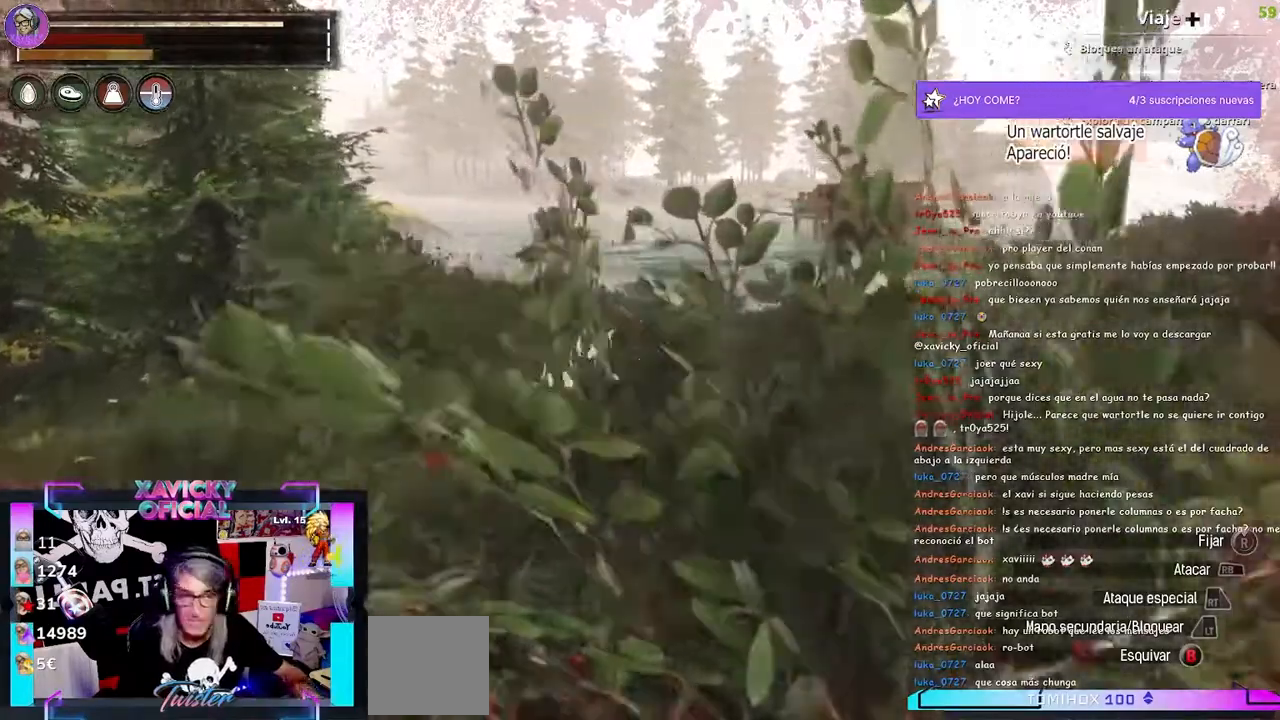
{"buttons": [], "left_stick": "up", "right_stick": "center", "events": []}
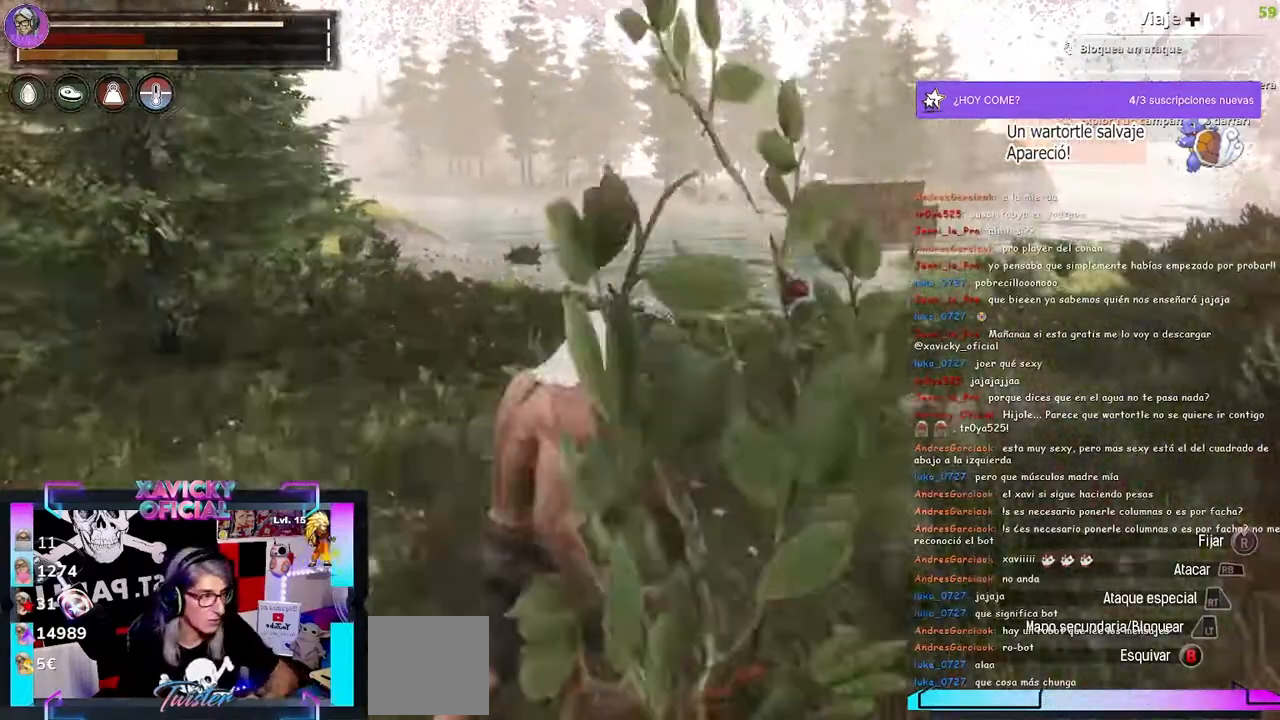
{"buttons": [], "left_stick": "up-right", "right_stick": "center", "events": [[133, "left_stick", "up-right"], [200, "L3", "down"], [367, "L3", "up"]]}
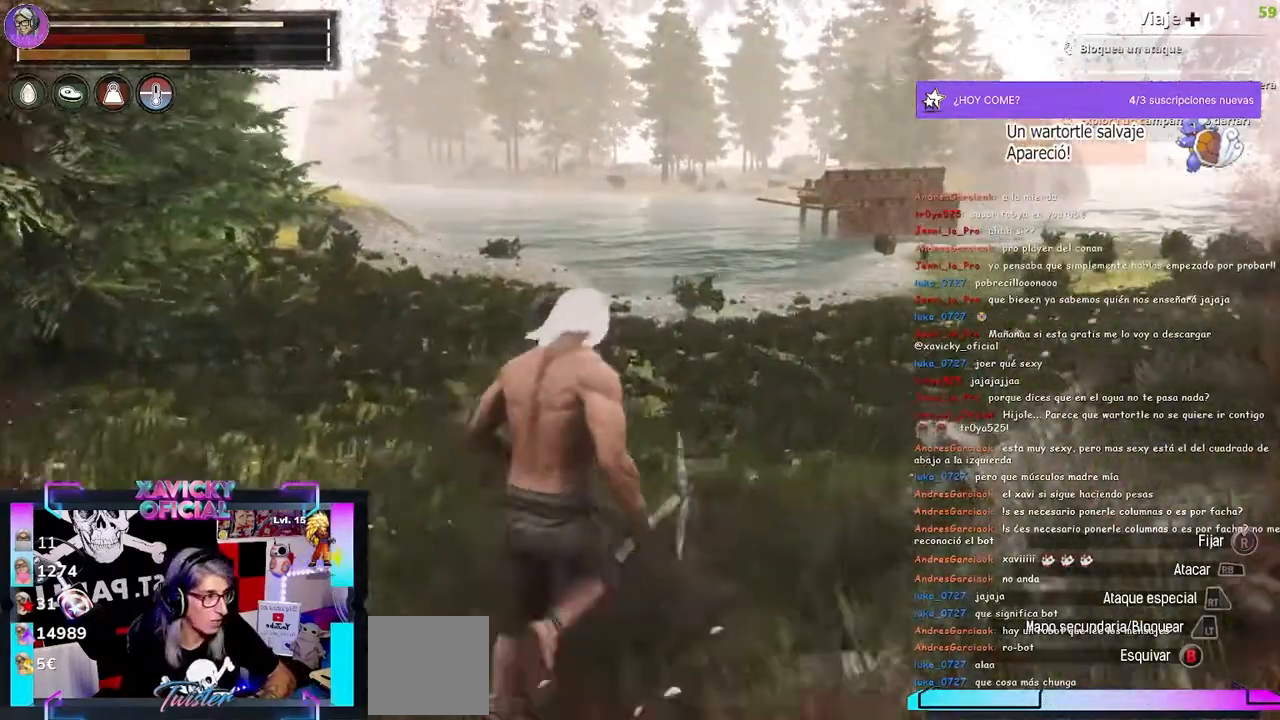
{"buttons": [], "left_stick": "up-right", "right_stick": "center", "events": []}
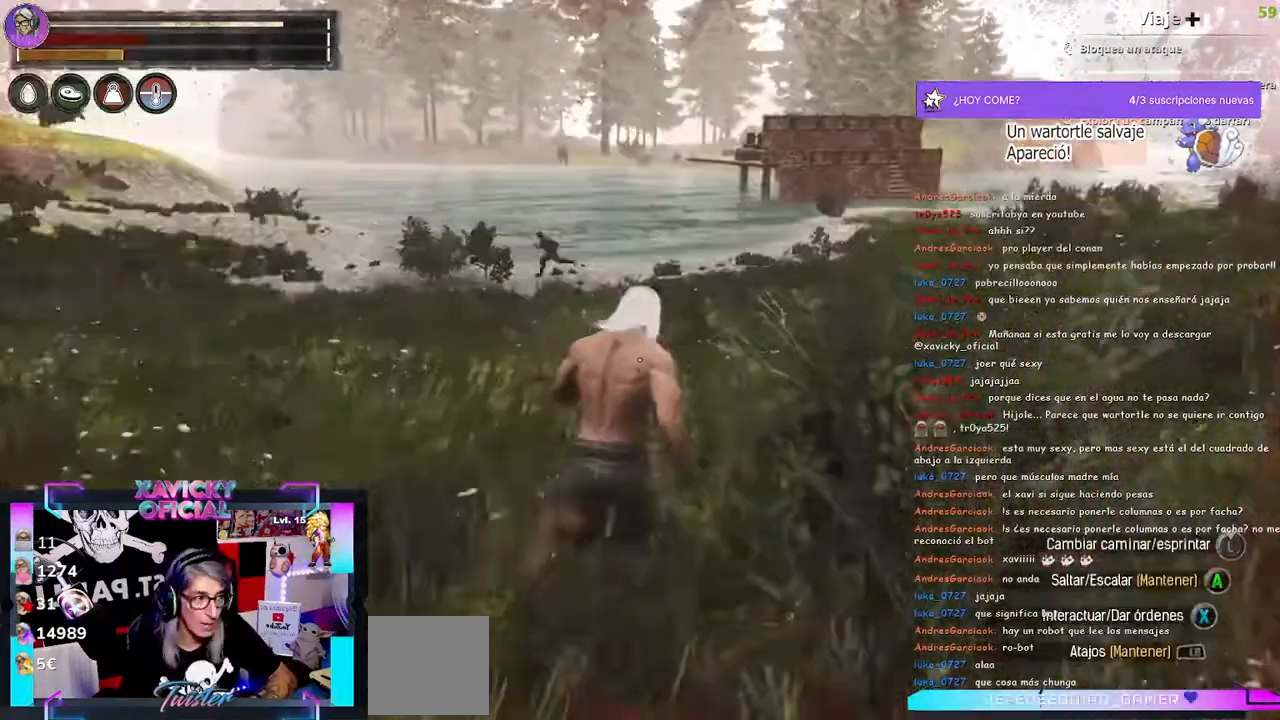
{"buttons": [], "left_stick": "up-right", "right_stick": "center", "events": []}
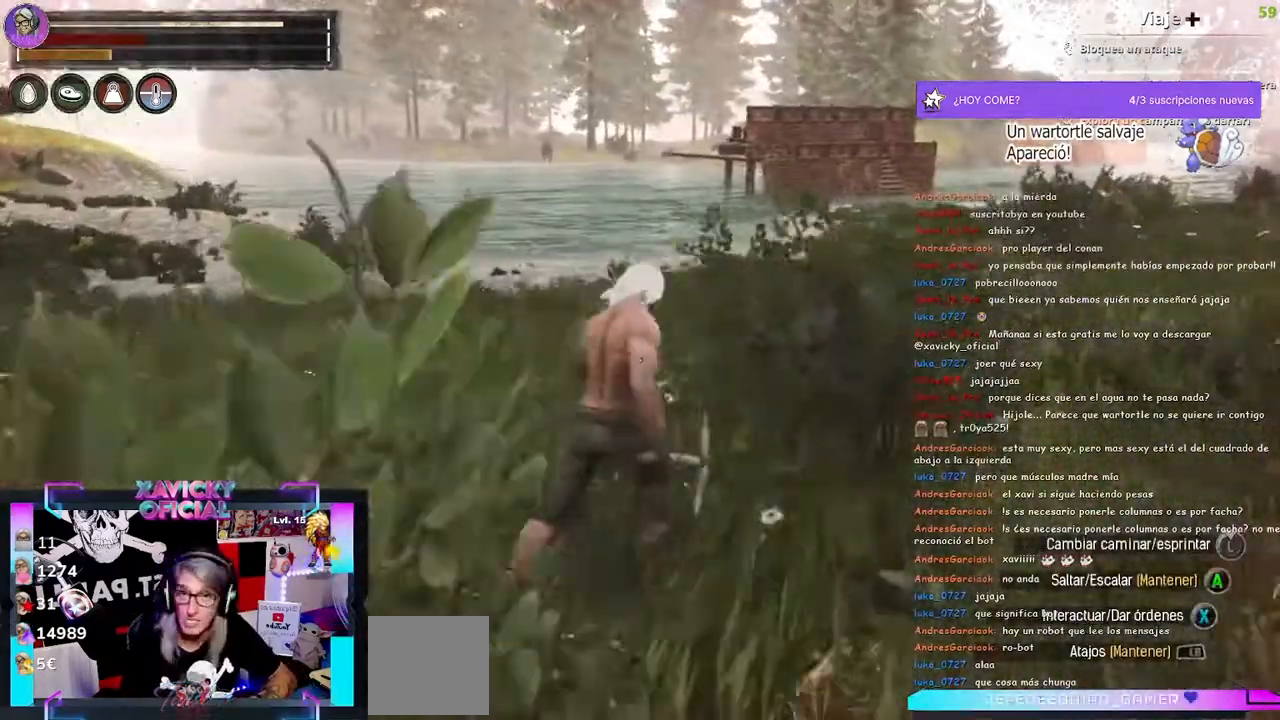
{"buttons": [], "left_stick": "up-right", "right_stick": "center", "events": []}
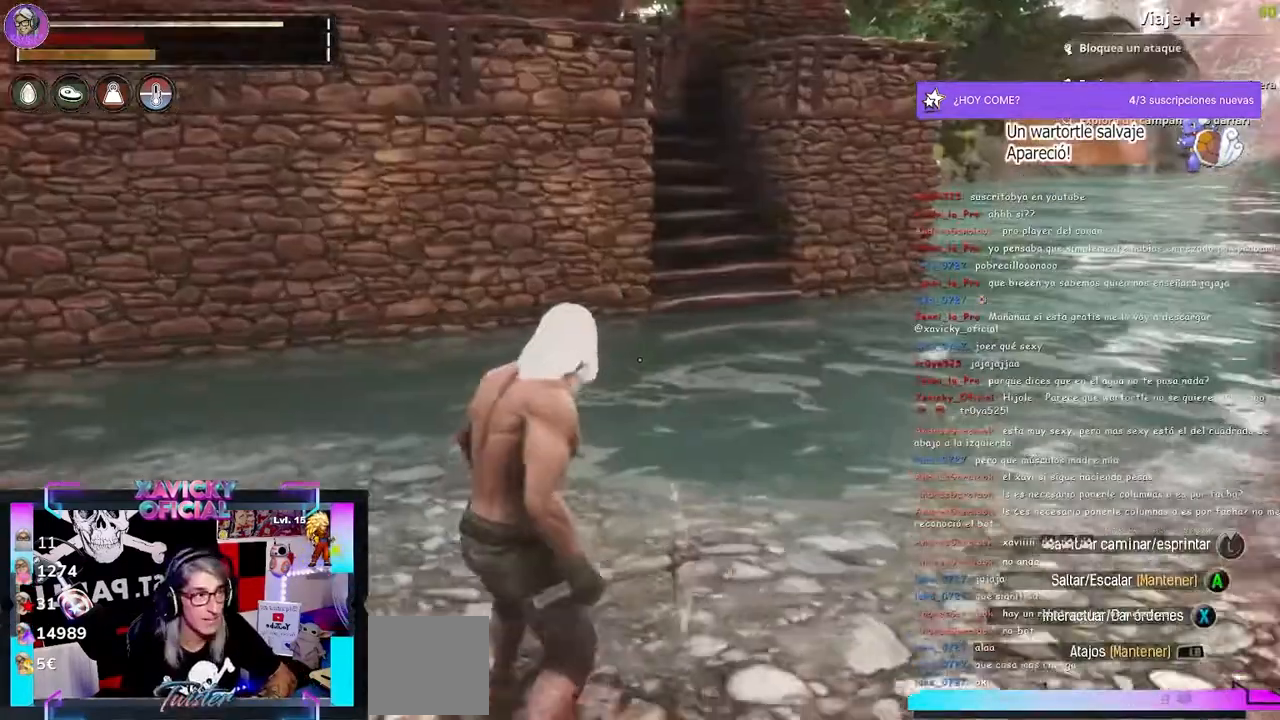
{"buttons": [], "left_stick": "center", "right_stick": "center", "events": [[167, "left_stick", "center"]]}
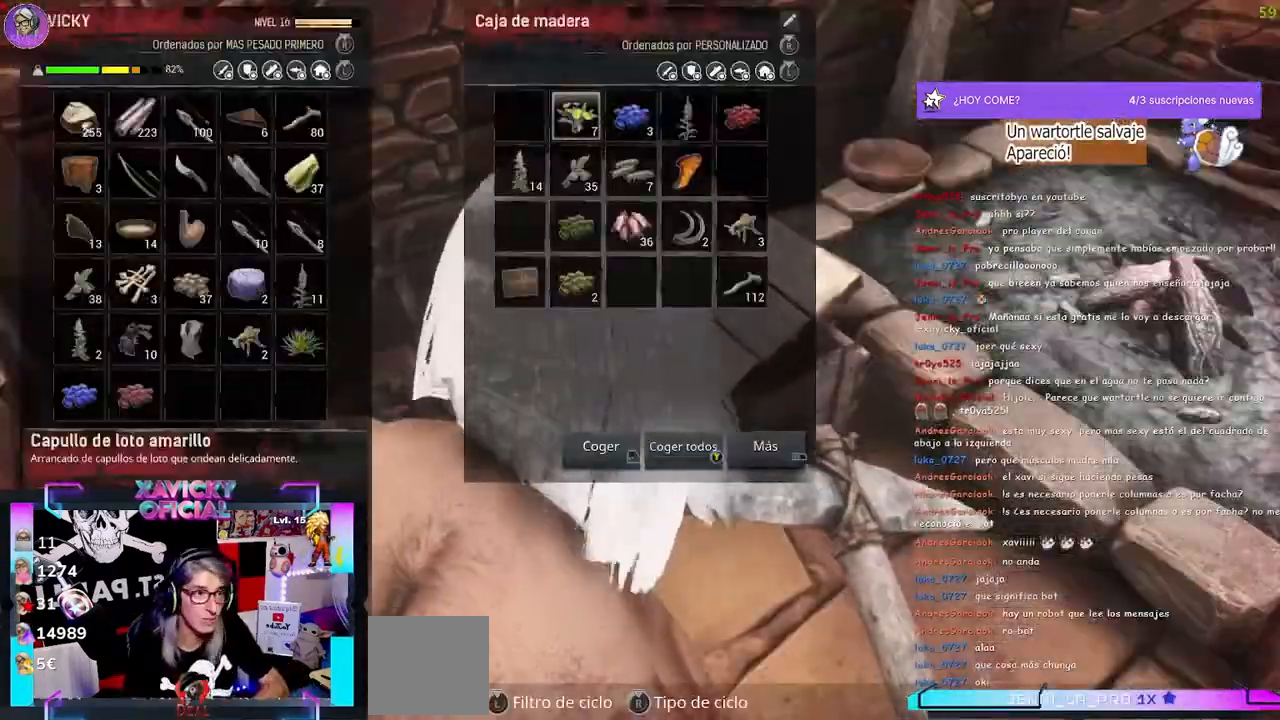
{"buttons": [], "left_stick": "center", "right_stick": "center", "events": []}
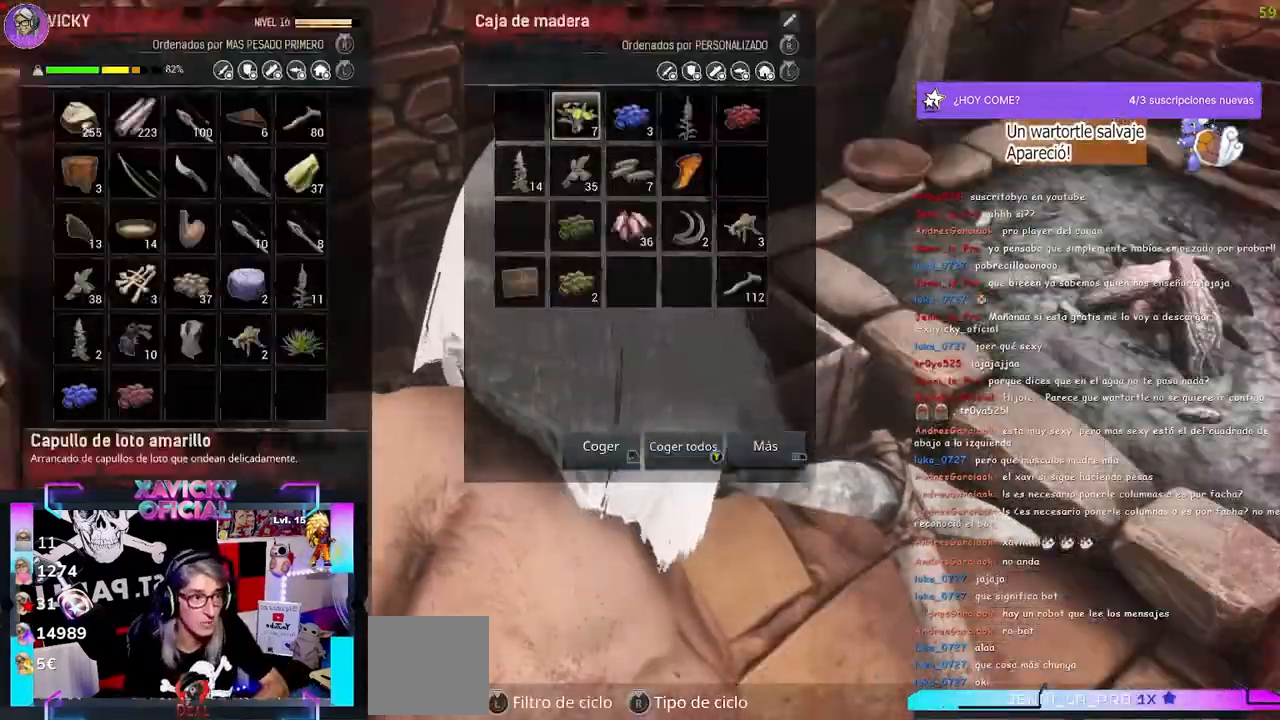
{"buttons": [], "left_stick": "center", "right_stick": "center", "events": [[167, "DPAD_LEFT", "down"], [333, "DPAD_LEFT", "up"], [400, "DPAD_LEFT", "down"], [500, "DPAD_LEFT", "up"]]}
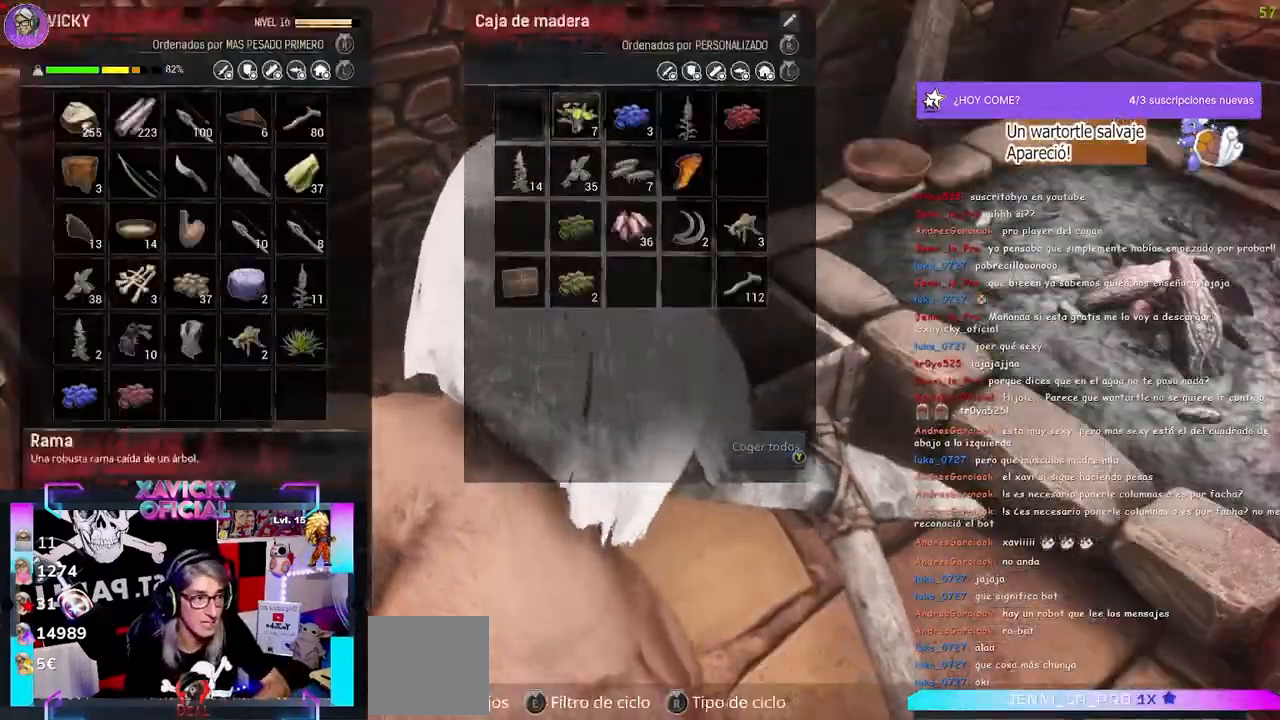
{"buttons": [], "left_stick": "center", "right_stick": "center", "events": []}
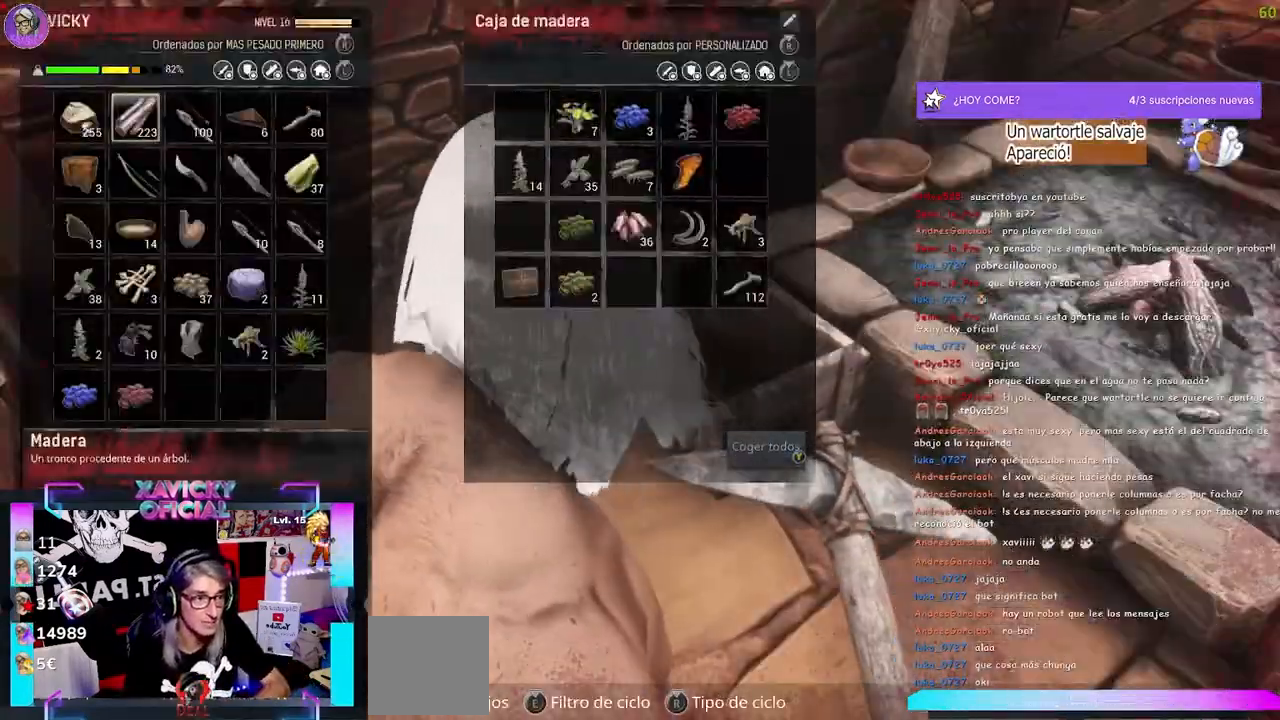
{"buttons": [], "left_stick": "center", "right_stick": "center", "events": []}
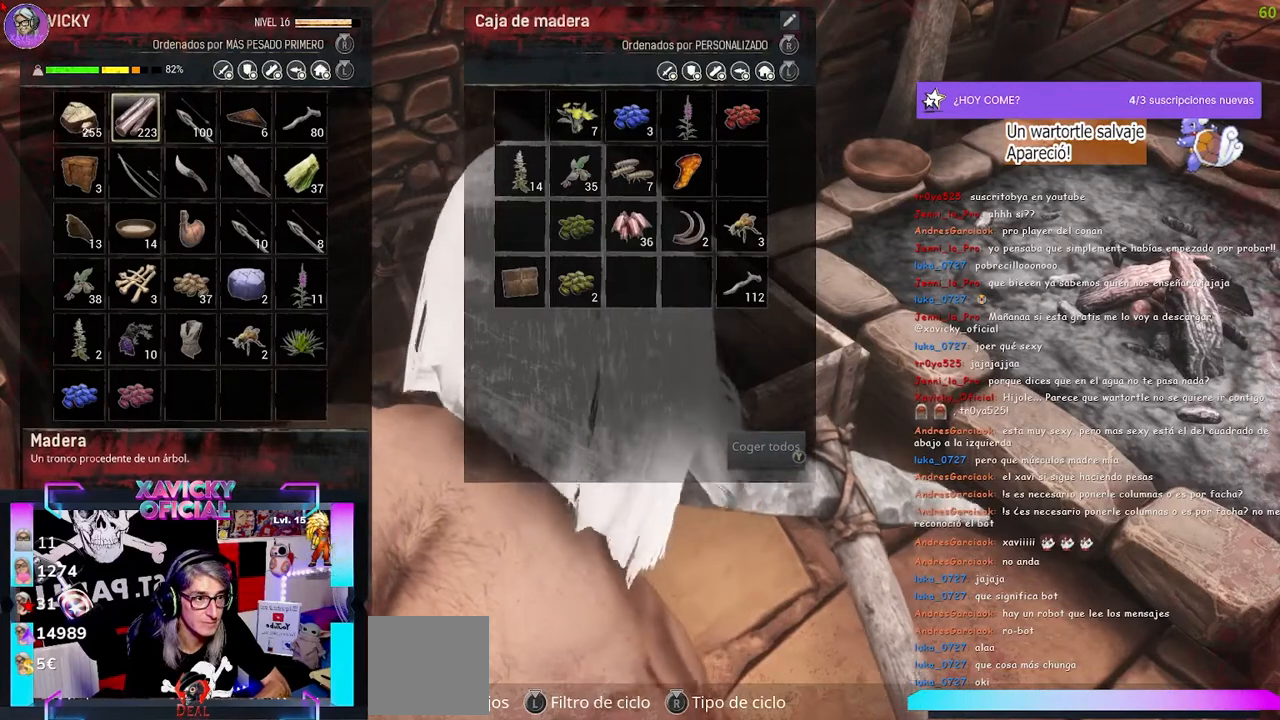
{"buttons": [], "left_stick": "center", "right_stick": "center", "events": [[333, "DPAD_LEFT", "down"], [467, "DPAD_LEFT", "up"]]}
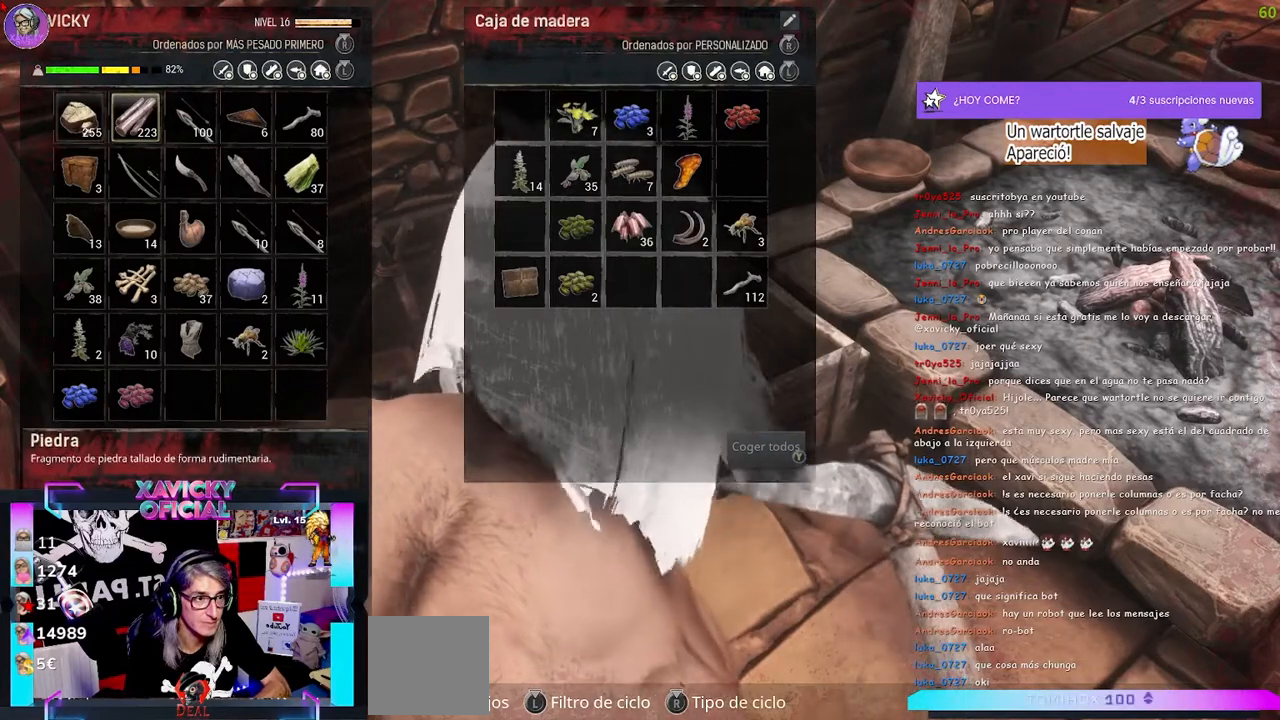
{"buttons": [], "left_stick": "center", "right_stick": "center", "events": [[300, "R2", "down"], [367, "R2", "up"]]}
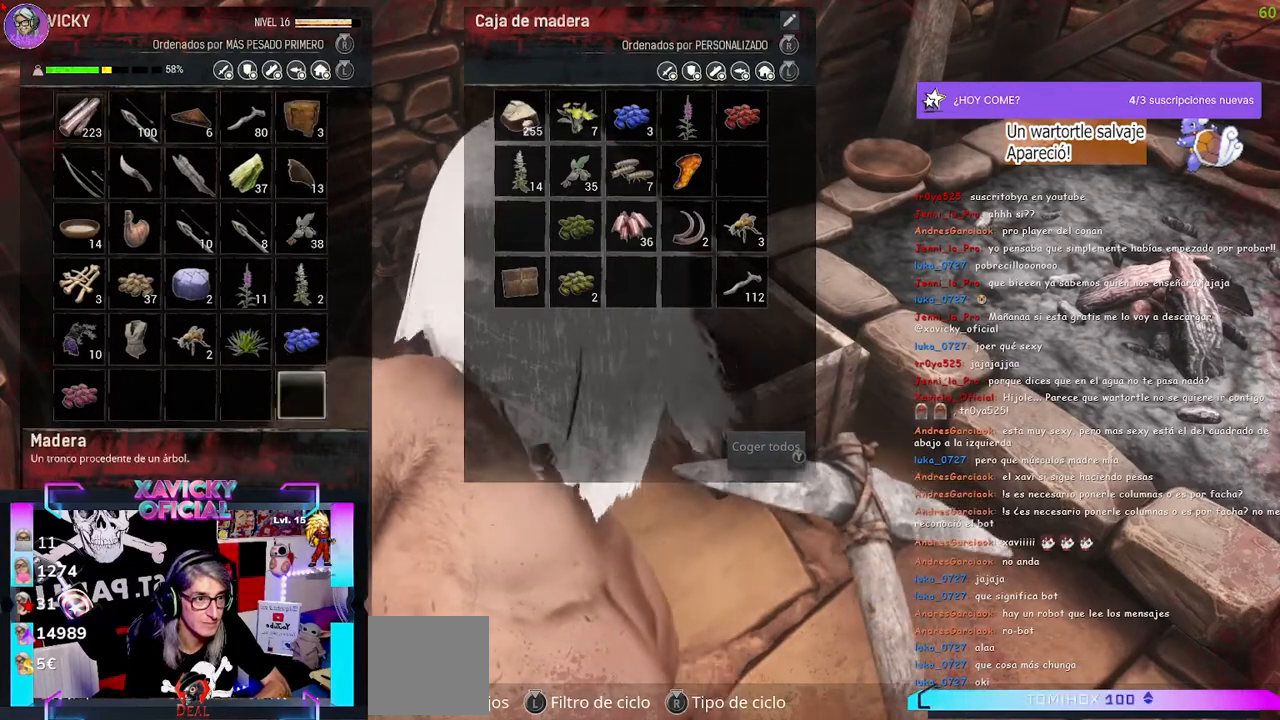
{"buttons": [], "left_stick": "center", "right_stick": "center", "events": []}
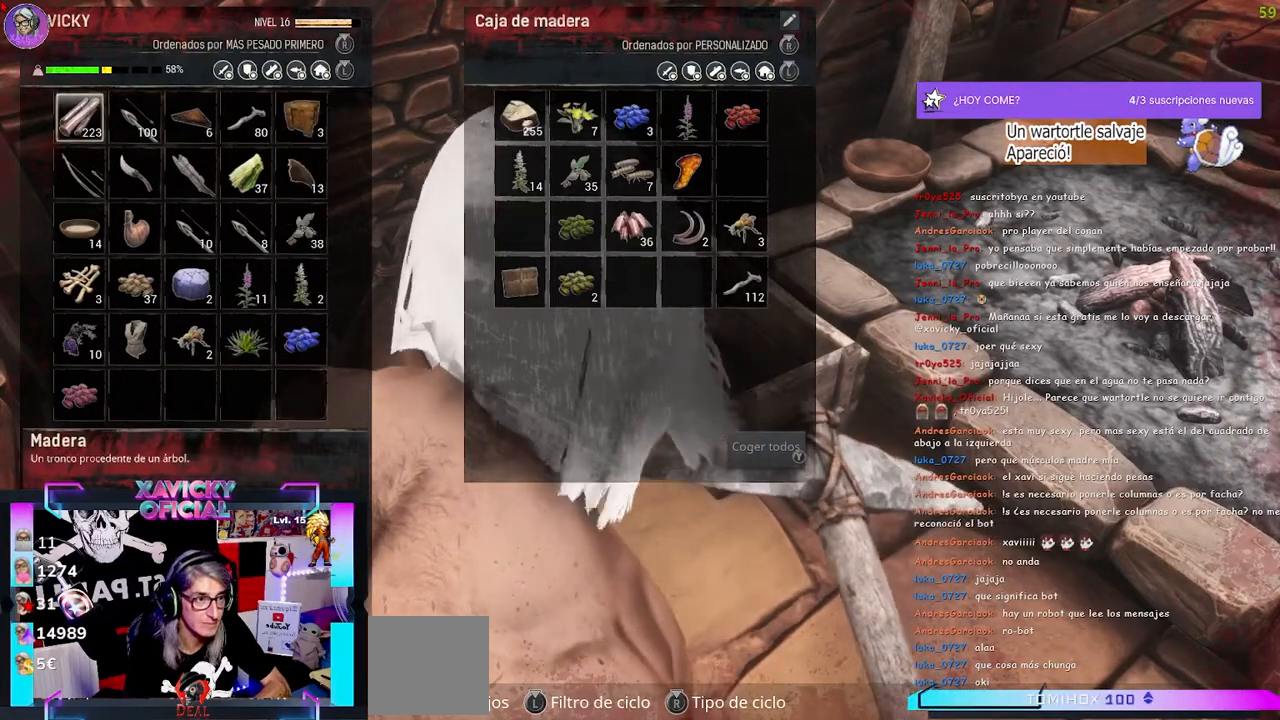
{"buttons": [], "left_stick": "center", "right_stick": "center", "events": [[67, "R2", "down"], [167, "R2", "up"]]}
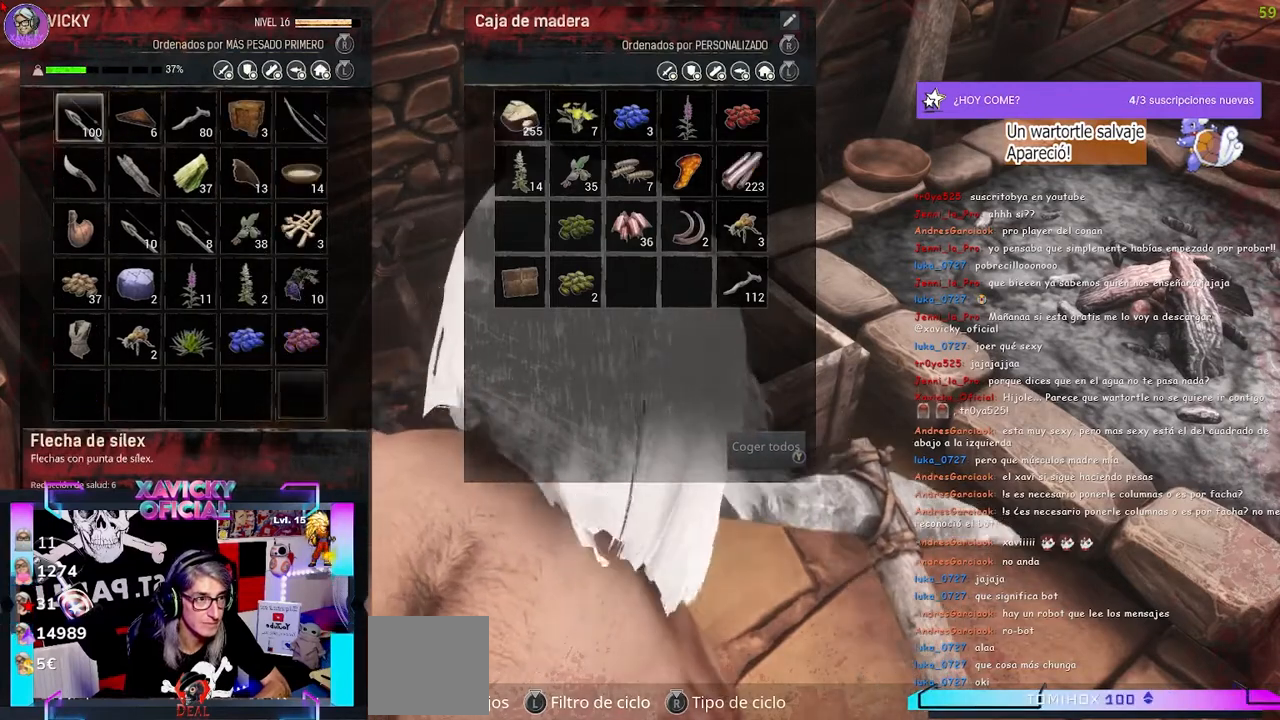
{"buttons": ["DPAD_RIGHT"], "left_stick": "center", "right_stick": "center", "events": [[367, "DPAD_RIGHT", "down"]]}
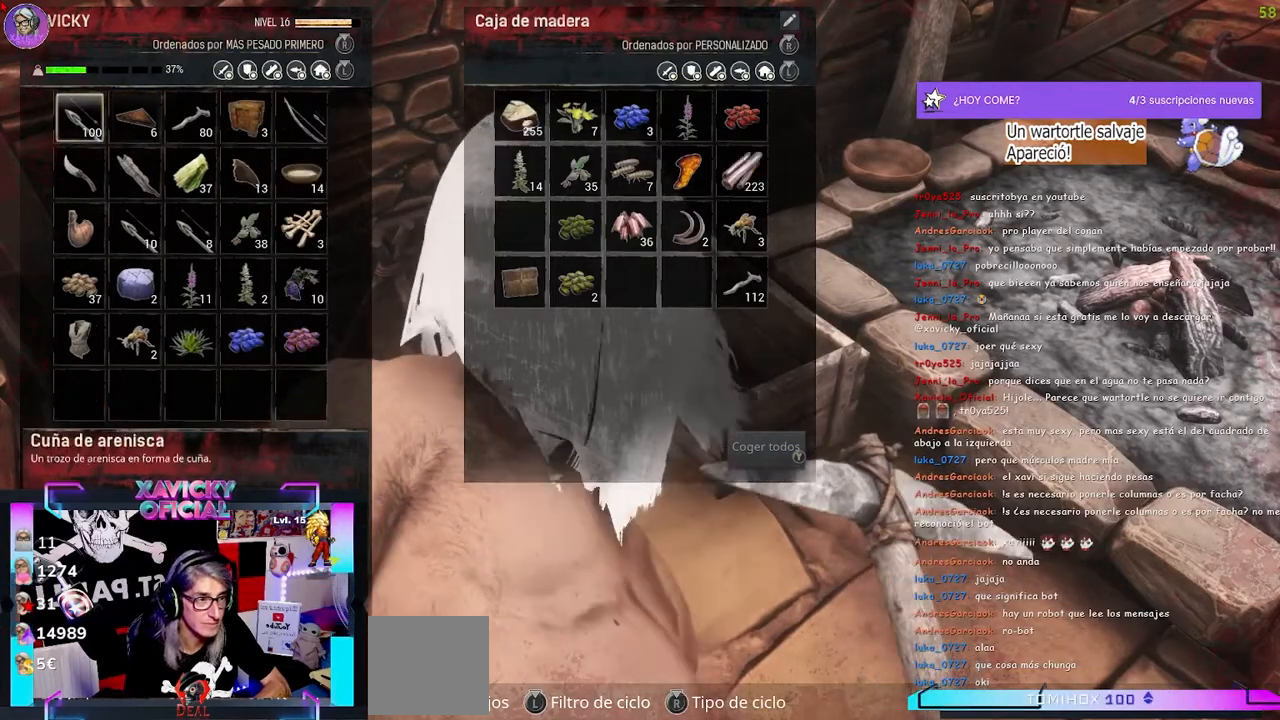
{"buttons": ["R2"], "left_stick": "center", "right_stick": "center", "events": [[33, "DPAD_RIGHT", "up"], [100, "DPAD_RIGHT", "down"], [200, "DPAD_RIGHT", "up"], [467, "R2", "down"]]}
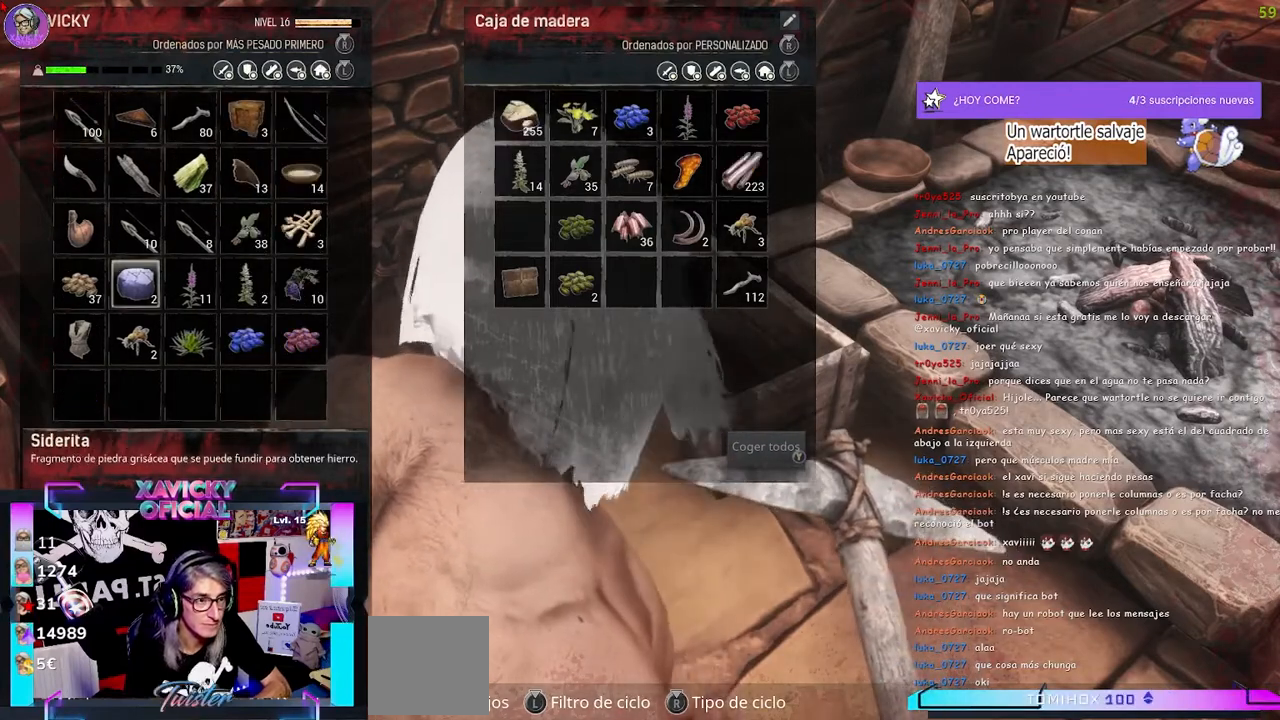
{"buttons": [], "left_stick": "center", "right_stick": "center", "events": [[133, "R2", "up"]]}
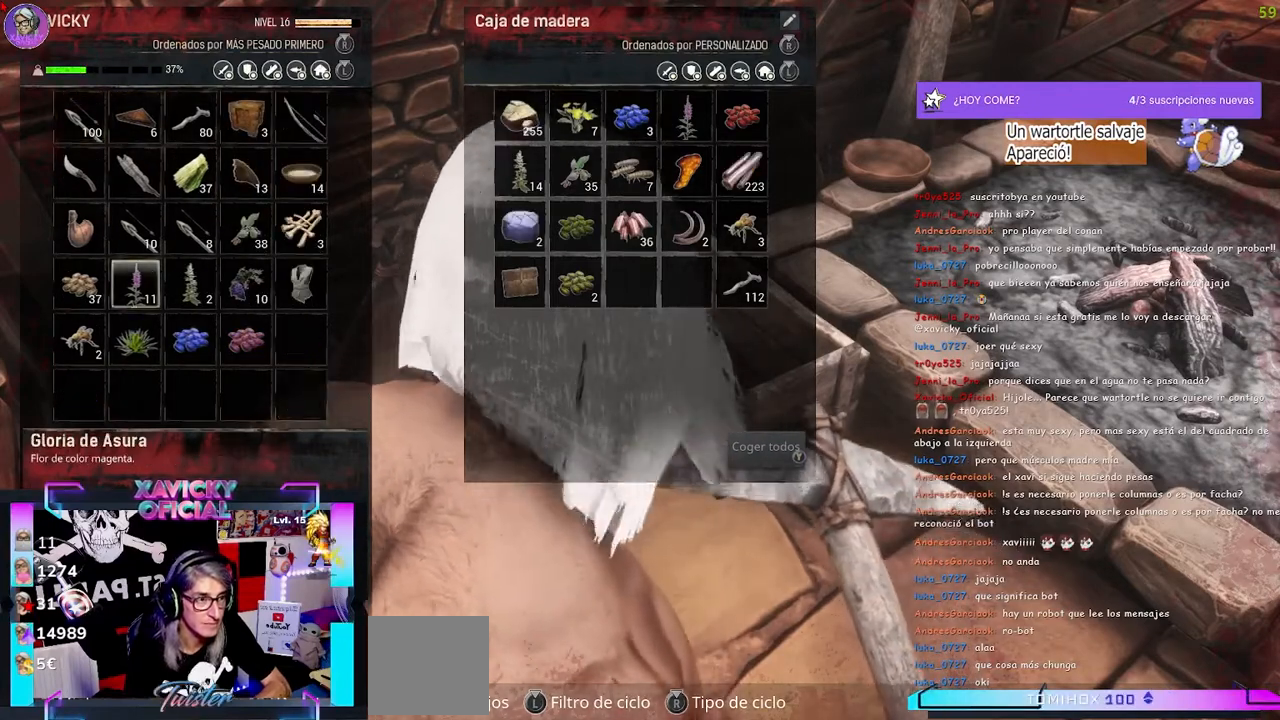
{"buttons": [], "left_stick": "center", "right_stick": "center", "events": [[333, "B", "down"], [433, "B", "up"]]}
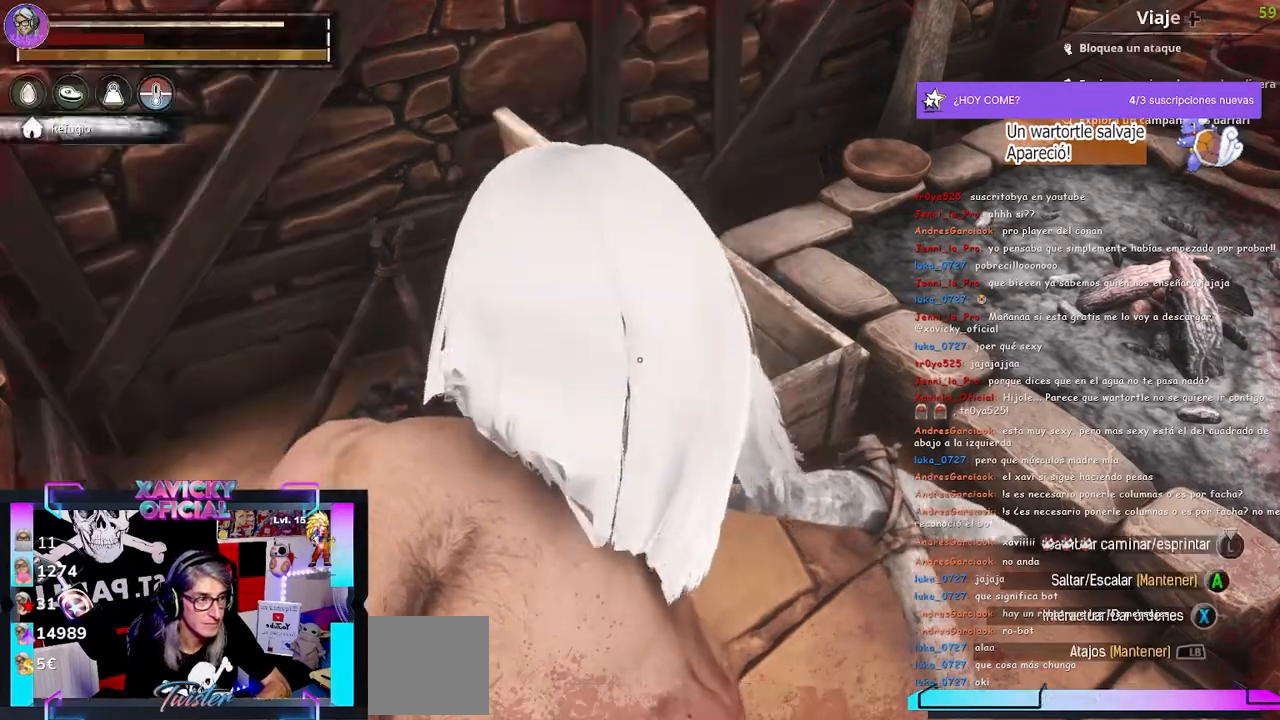
{"buttons": [], "left_stick": "center", "right_stick": "center", "events": [[300, "START", "down"], [300, "right_stick", "left"], [433, "right_stick", "center"], [467, "START", "up"]]}
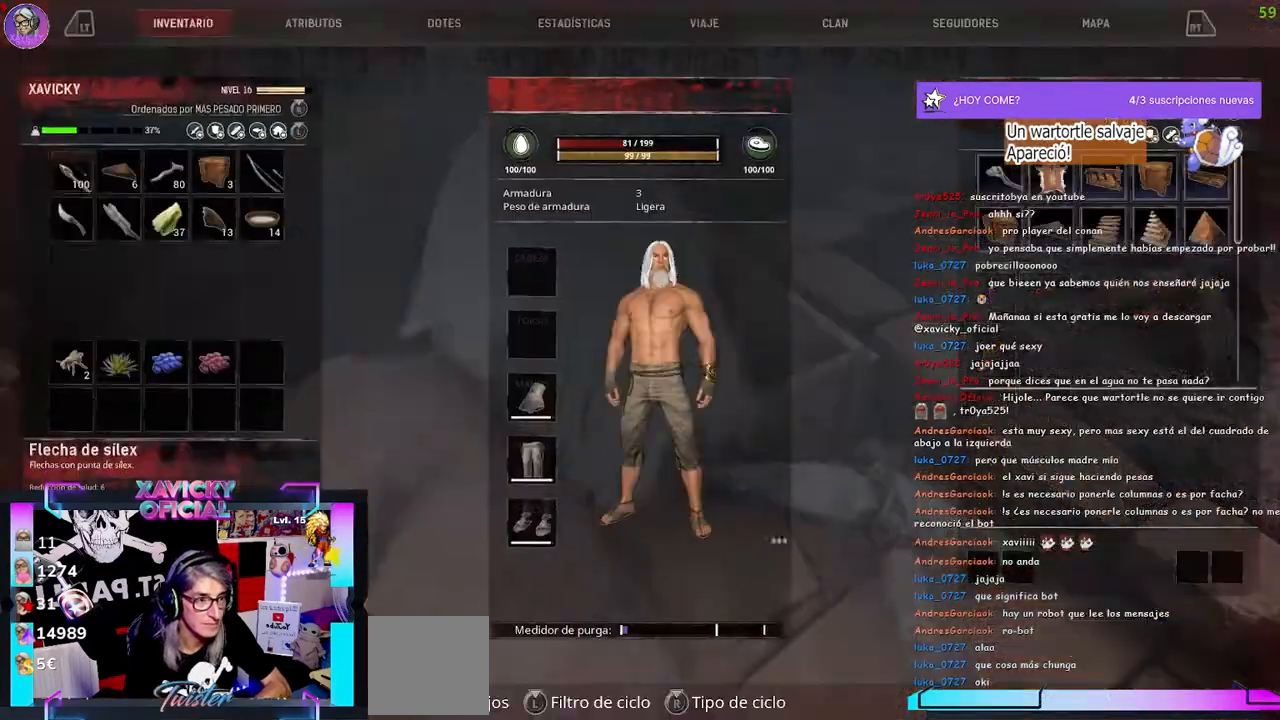
{"buttons": ["DPAD_RIGHT"], "left_stick": "center", "right_stick": "center", "events": [[267, "DPAD_RIGHT", "down"], [367, "DPAD_RIGHT", "up"], [433, "DPAD_RIGHT", "down"]]}
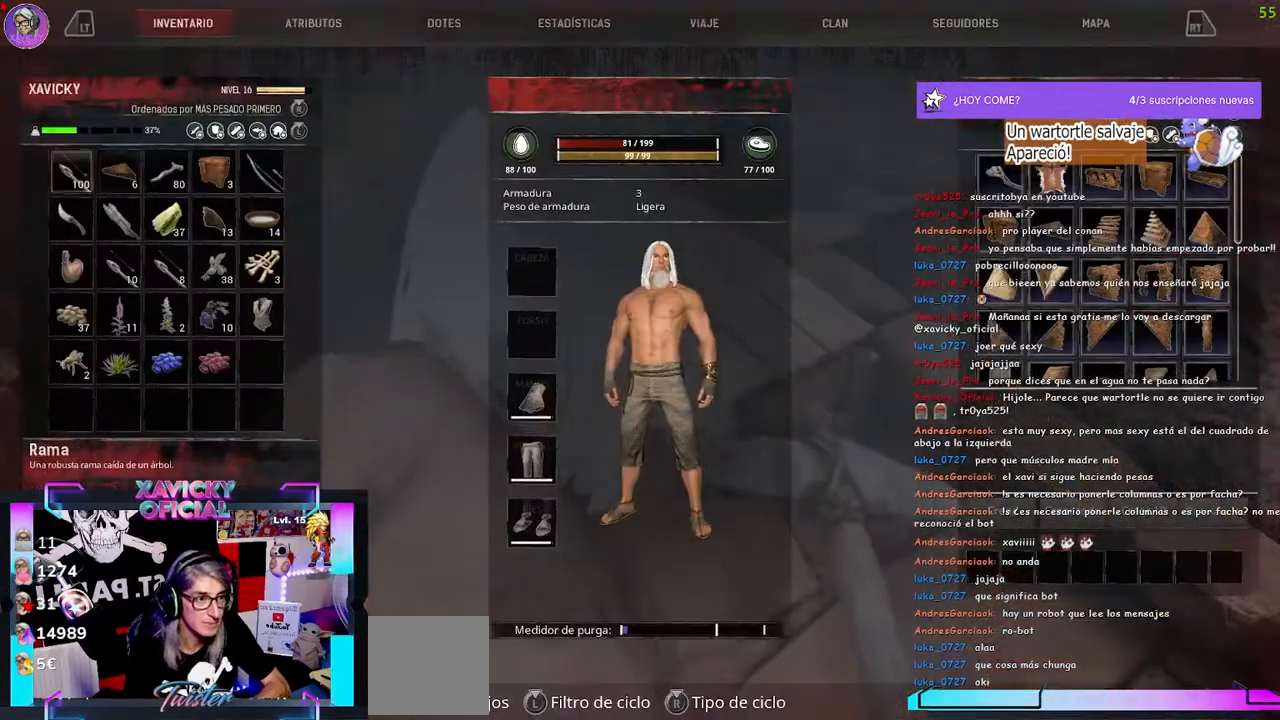
{"buttons": [], "left_stick": "center", "right_stick": "center", "events": [[33, "DPAD_RIGHT", "up"], [133, "DPAD_RIGHT", "down"], [200, "DPAD_RIGHT", "up"], [333, "DPAD_RIGHT", "down"], [433, "DPAD_RIGHT", "up"]]}
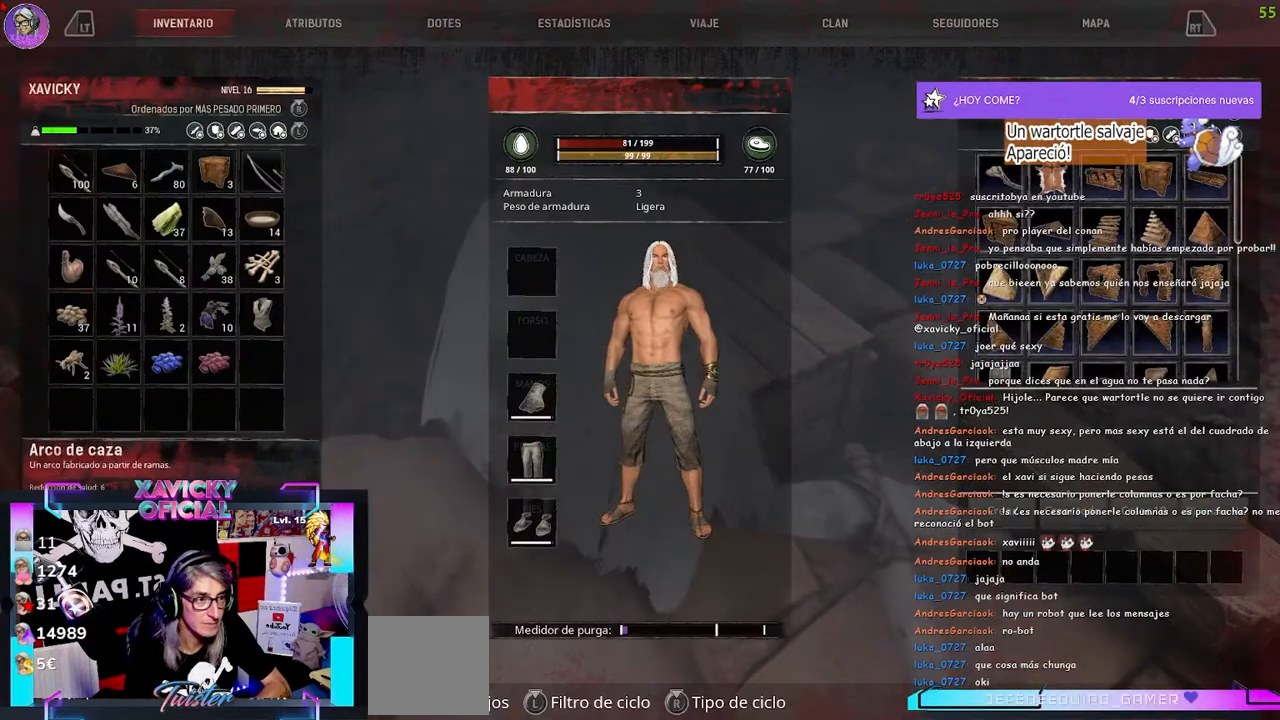
{"buttons": ["X"], "left_stick": "center", "right_stick": "center", "events": [[33, "DPAD_DOWN", "down"], [167, "DPAD_DOWN", "up"], [267, "X", "down"], [367, "X", "up"], [467, "X", "down"]]}
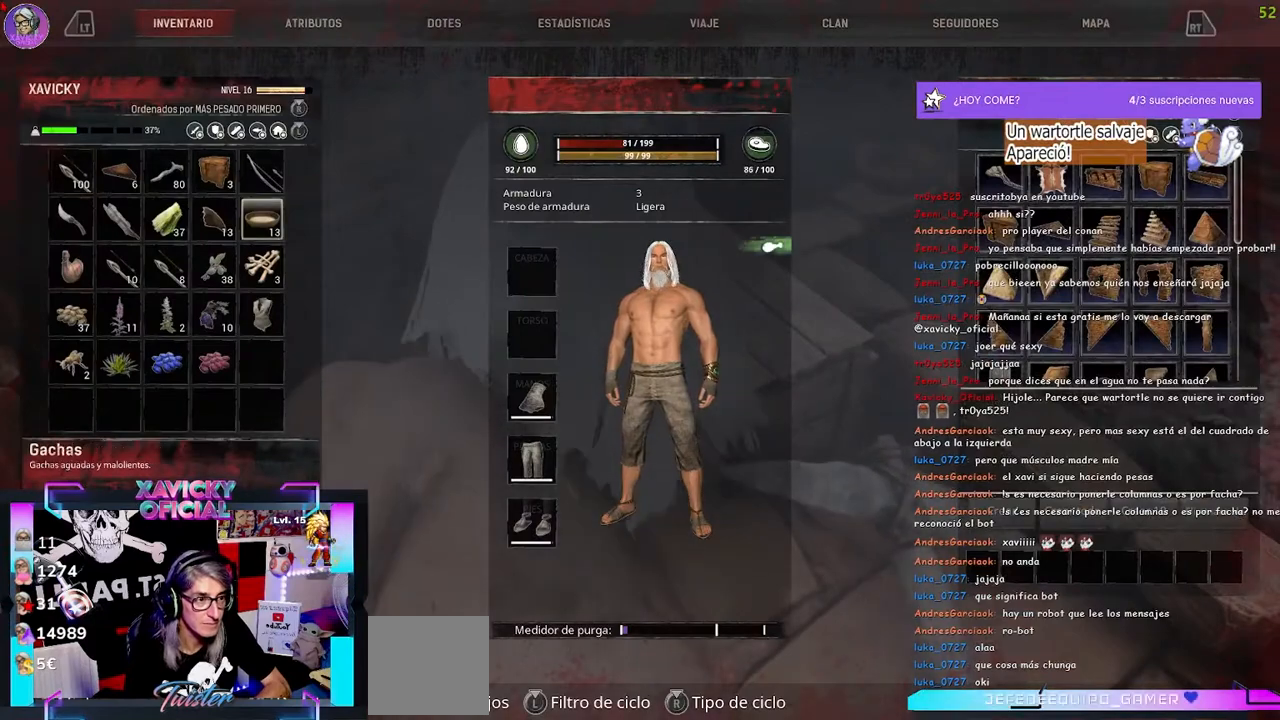
{"buttons": ["X"], "left_stick": "center", "right_stick": "center", "events": [[67, "X", "up"], [133, "X", "down"], [200, "X", "up"], [300, "X", "down"], [367, "X", "up"], [433, "X", "down"]]}
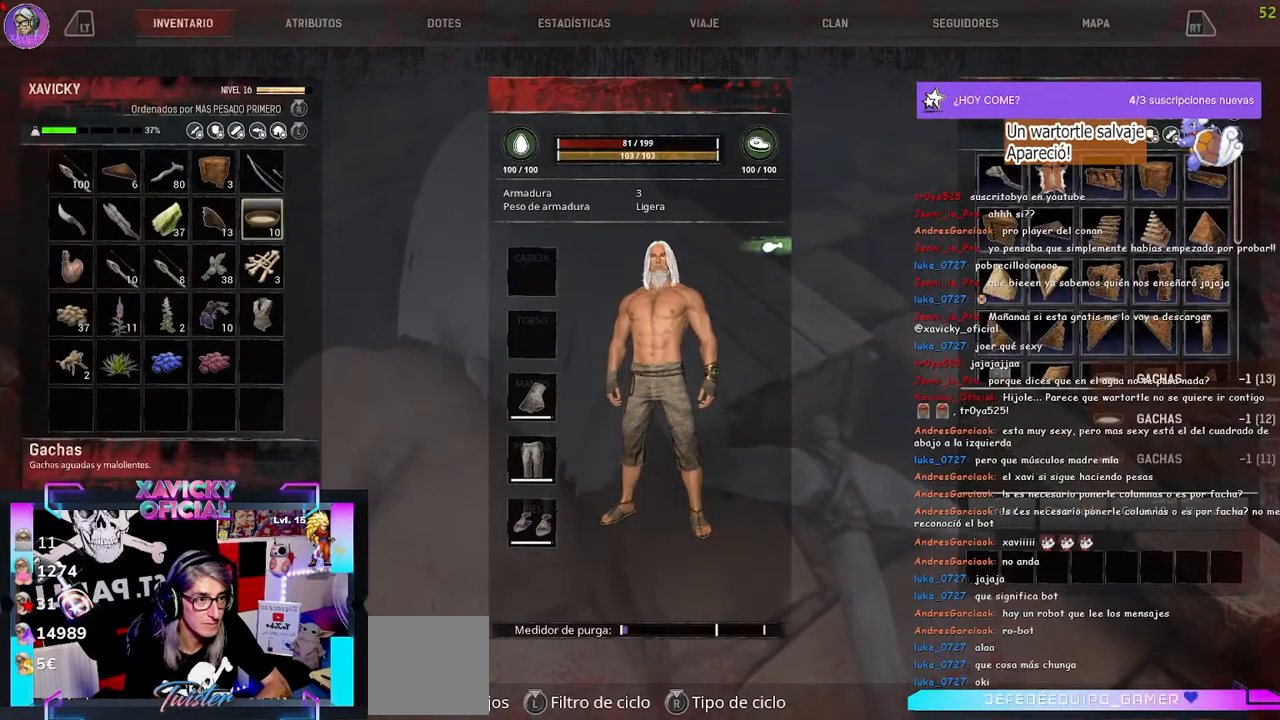
{"buttons": [], "left_stick": "center", "right_stick": "center", "events": [[33, "X", "up"], [267, "B", "down"], [367, "B", "up"]]}
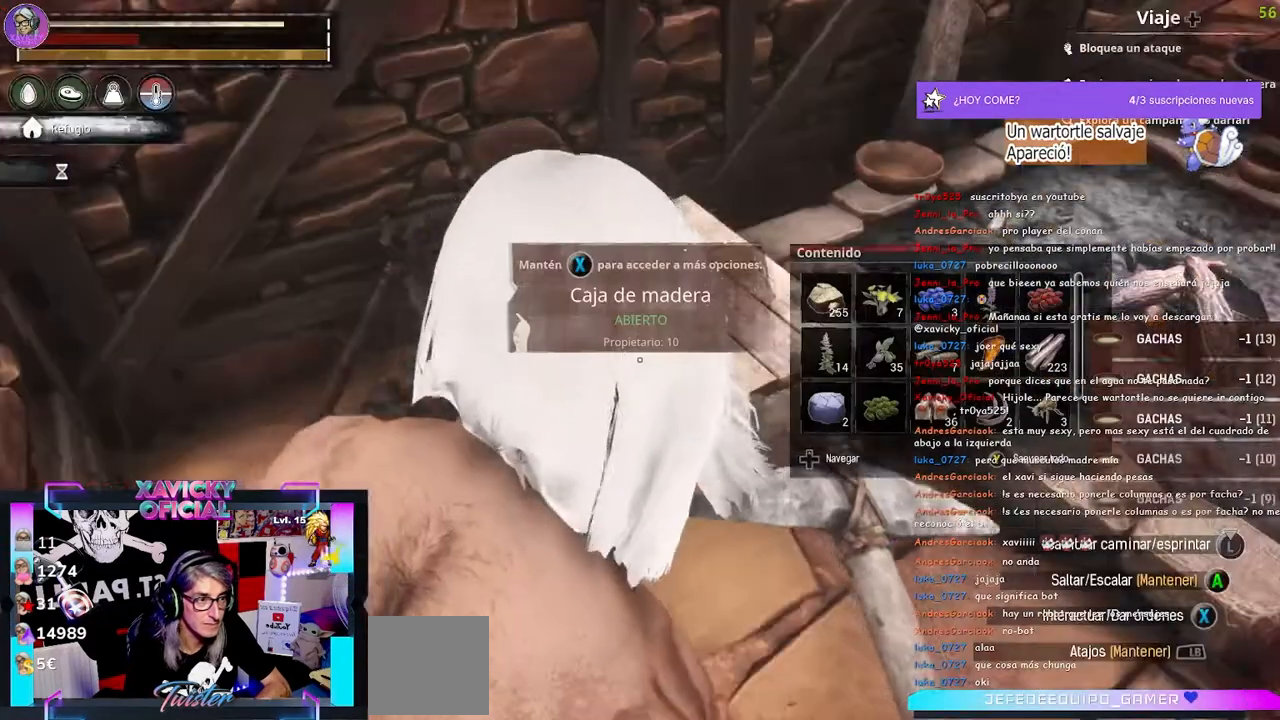
{"buttons": [], "left_stick": "center", "right_stick": "center", "events": [[67, "right_stick", "left"], [200, "left_stick", "up"], [300, "left_stick", "center"], [300, "right_stick", "center"]]}
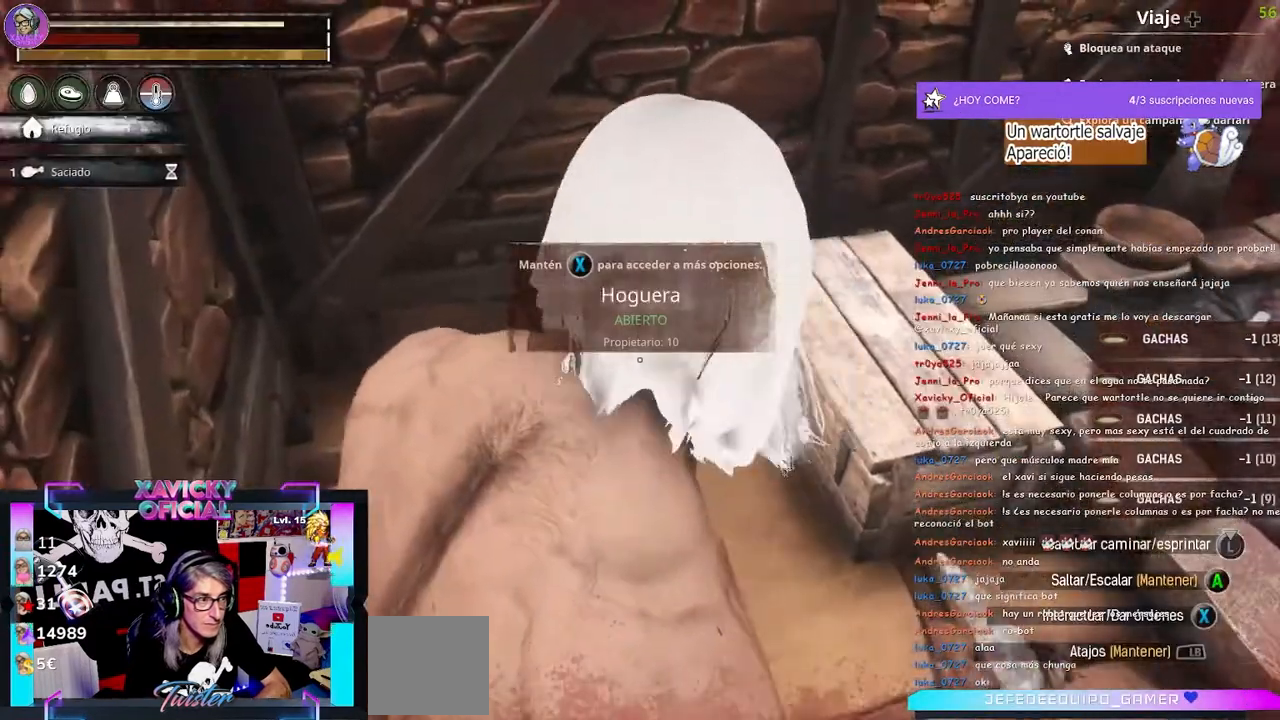
{"buttons": ["L1"], "left_stick": "center", "right_stick": "center", "events": [[233, "L1", "down"]]}
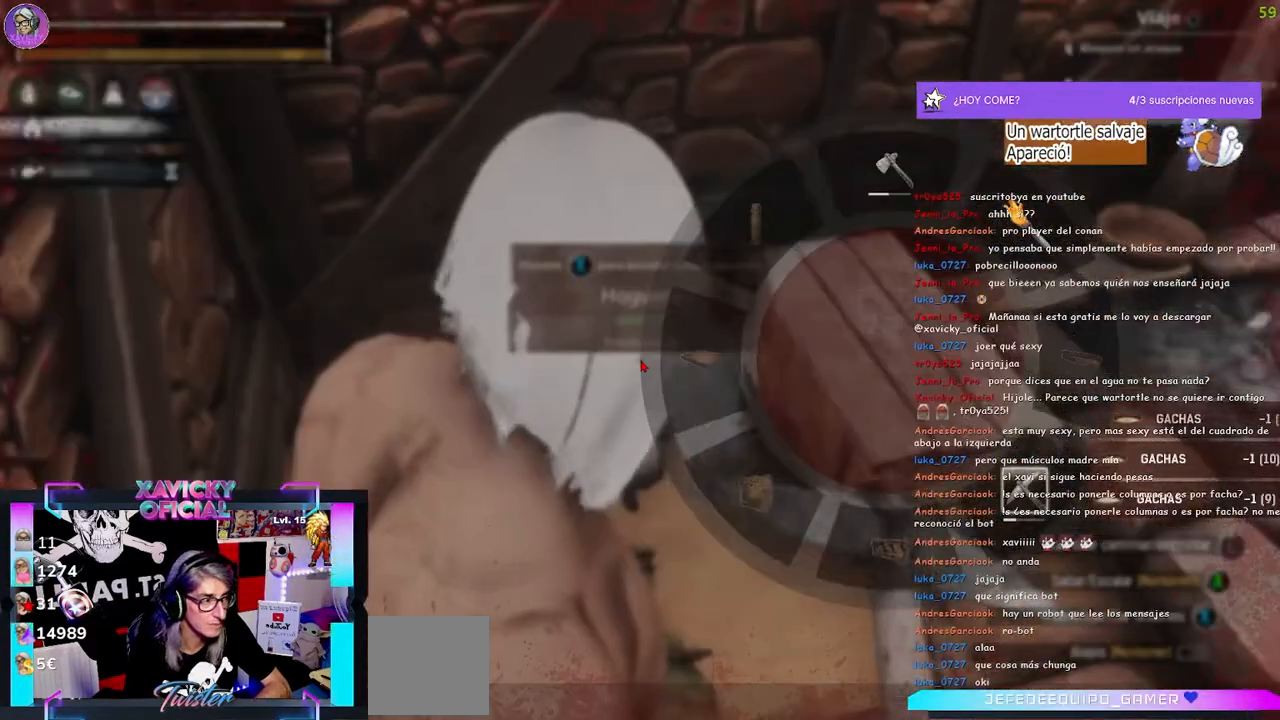
{"buttons": ["DPAD_DOWN"], "left_stick": "center", "right_stick": "down-right", "events": [[133, "DPAD_DOWN", "down"], [133, "L1", "up"], [133, "right_stick", "down-right"], [300, "right_stick", "center"], [467, "right_stick", "down-right"]]}
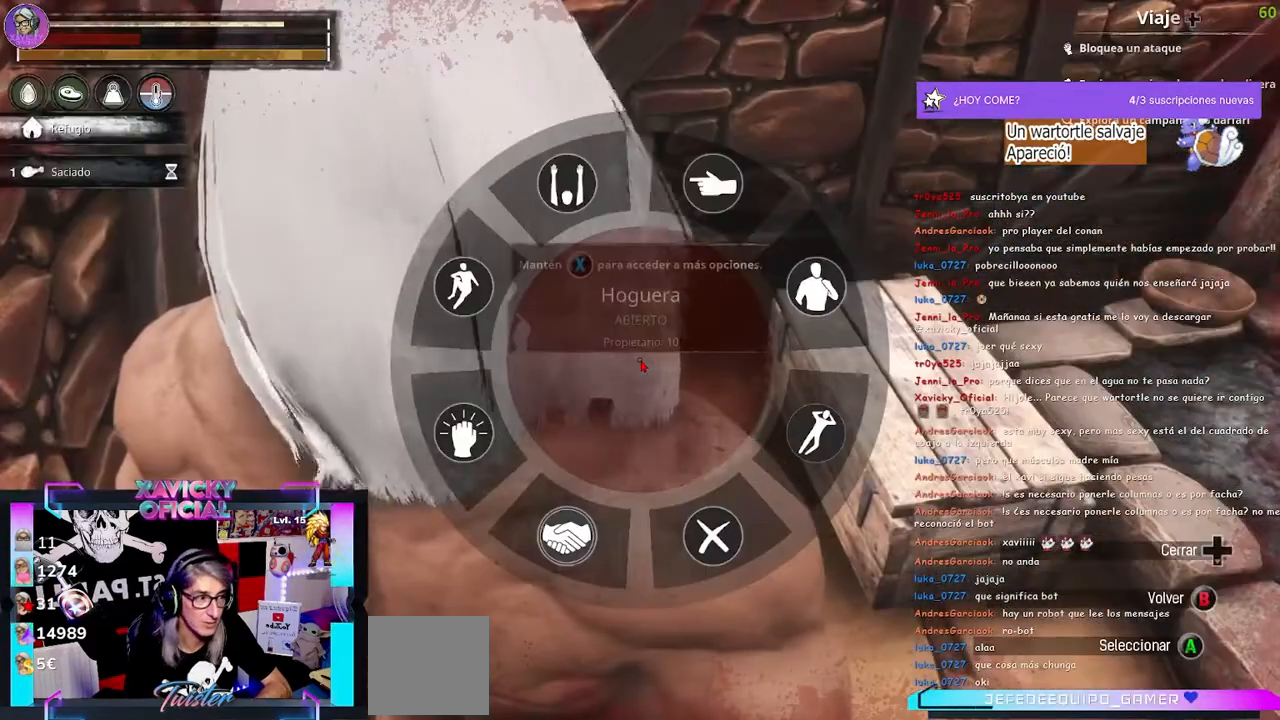
{"buttons": [], "left_stick": "center", "right_stick": "center", "events": [[100, "DPAD_DOWN", "up"], [100, "right_stick", "center"], [200, "left_stick", "up"], [333, "left_stick", "center"]]}